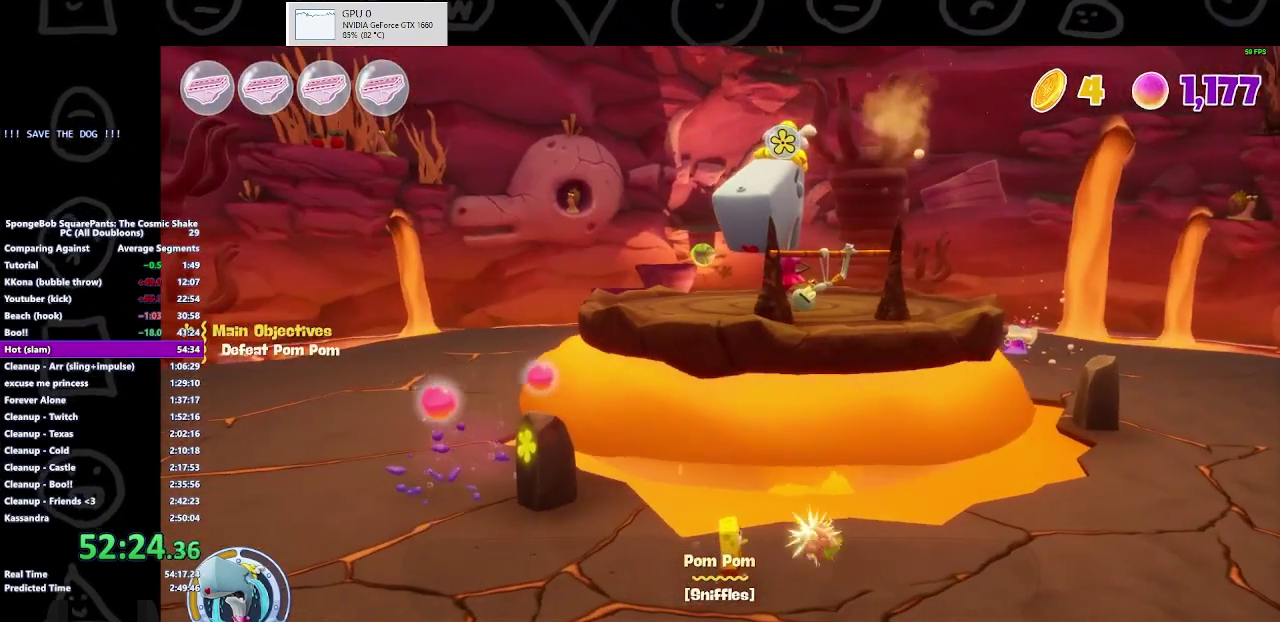
Gameplay with a controller (Xbox layout); each line is a JSON object with the inputs held at the frame after it. "events" lists button and stick changes between this image and that frame as [ms after this image, input, new state], when the widget could be followed in between. Not read: L1 L2 R1 R2.
{"buttons": [], "left_stick": "up-right", "right_stick": "center", "events": [[367, "left_stick", "up-right"]]}
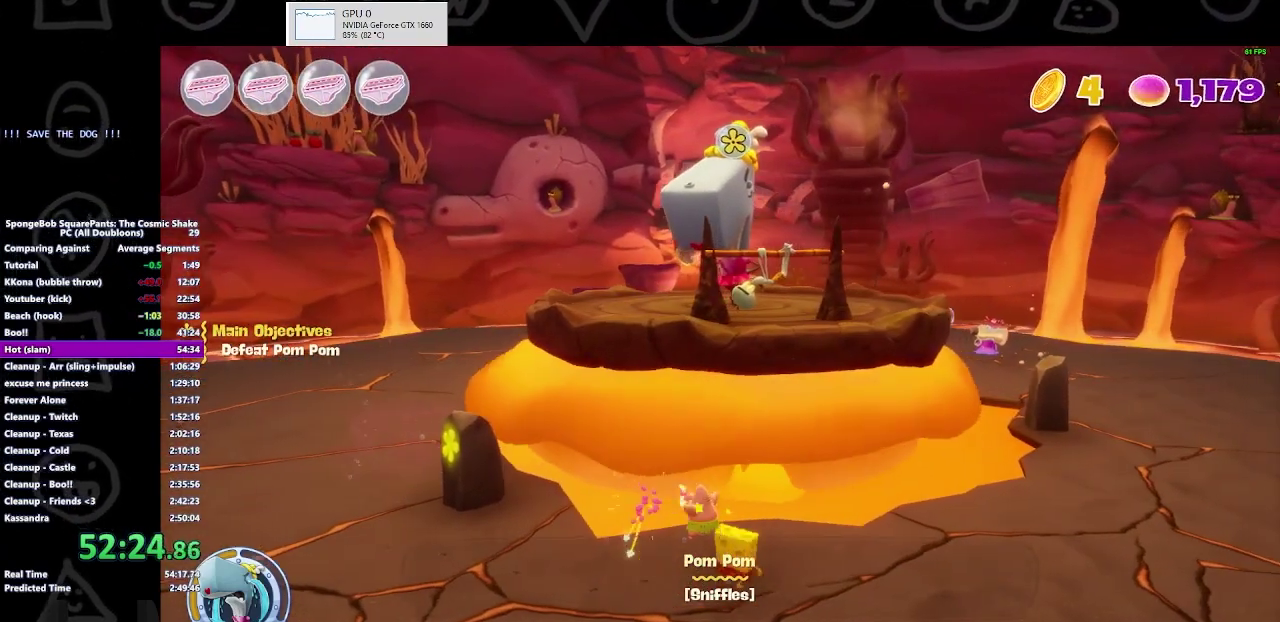
{"buttons": [], "left_stick": "center", "right_stick": "center", "events": [[400, "left_stick", "center"]]}
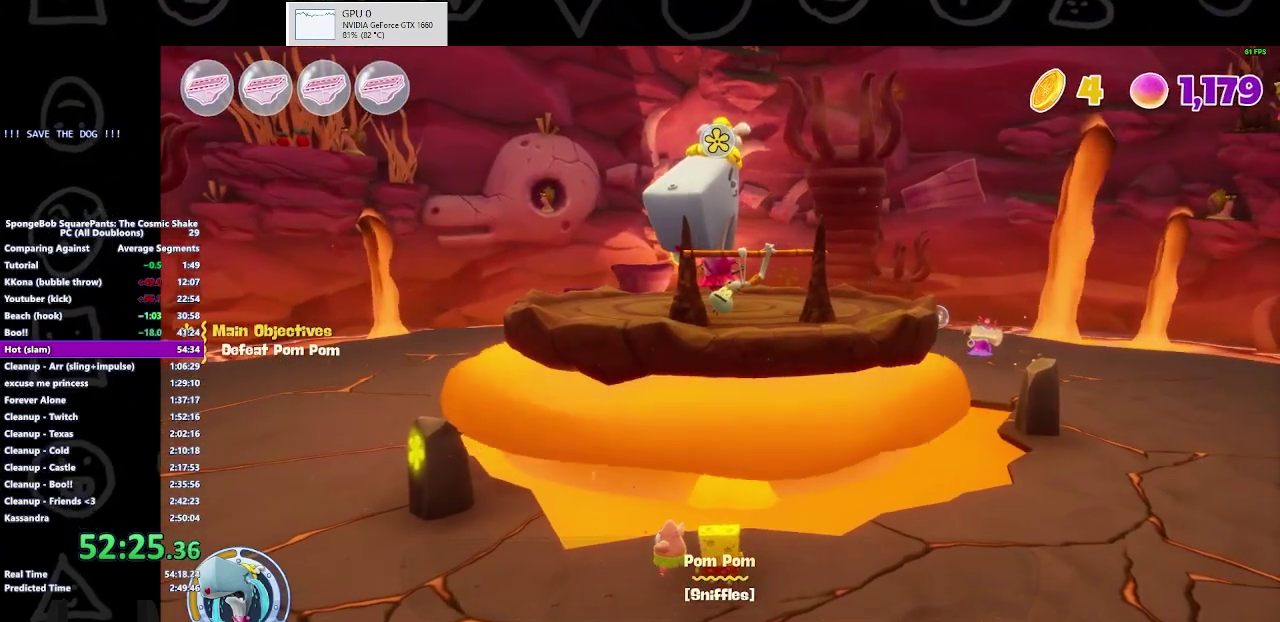
{"buttons": [], "left_stick": "center", "right_stick": "center", "events": []}
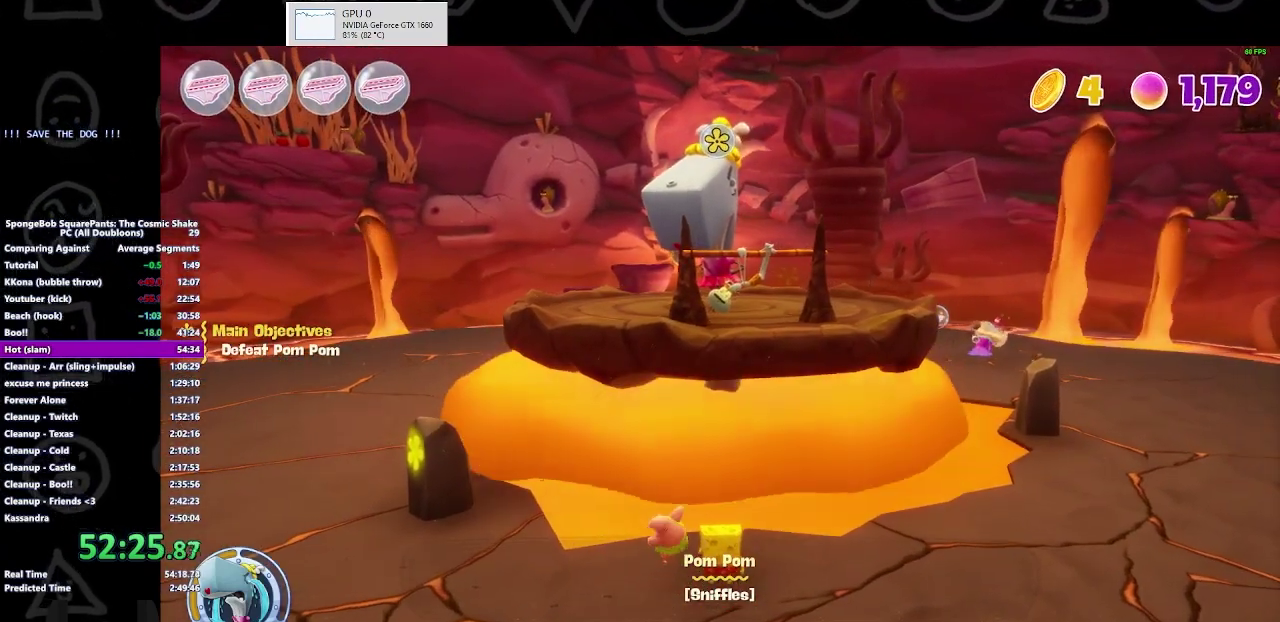
{"buttons": [], "left_stick": "center", "right_stick": "center", "events": []}
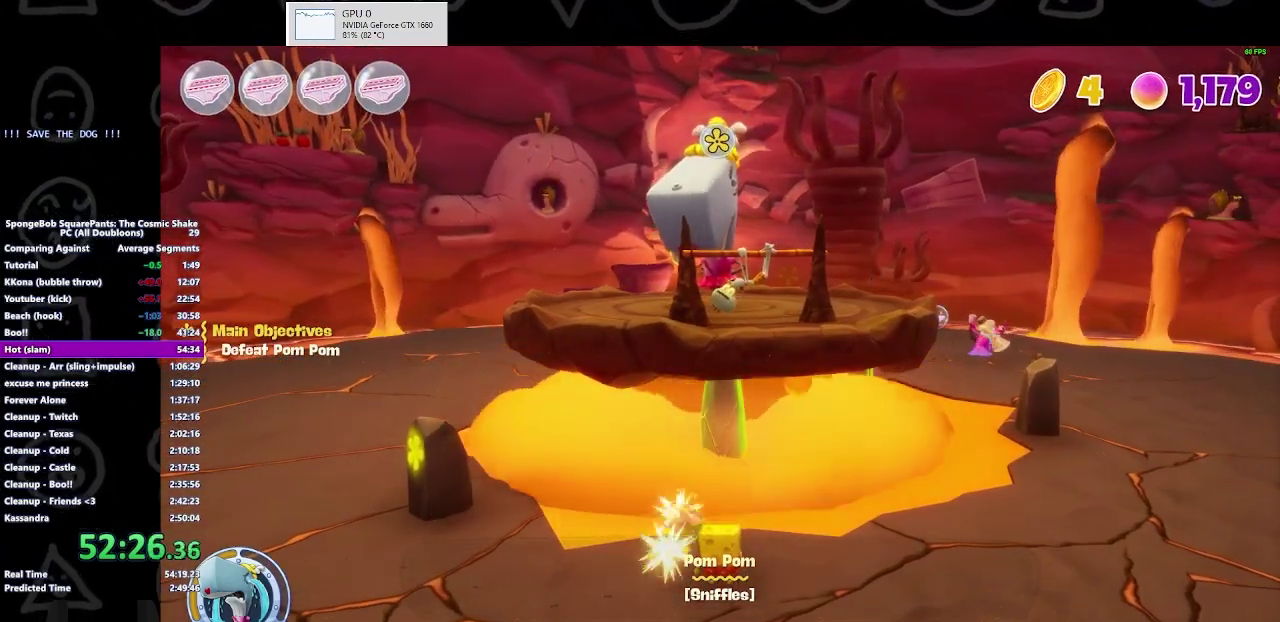
{"buttons": [], "left_stick": "up", "right_stick": "center", "events": [[400, "left_stick", "up"]]}
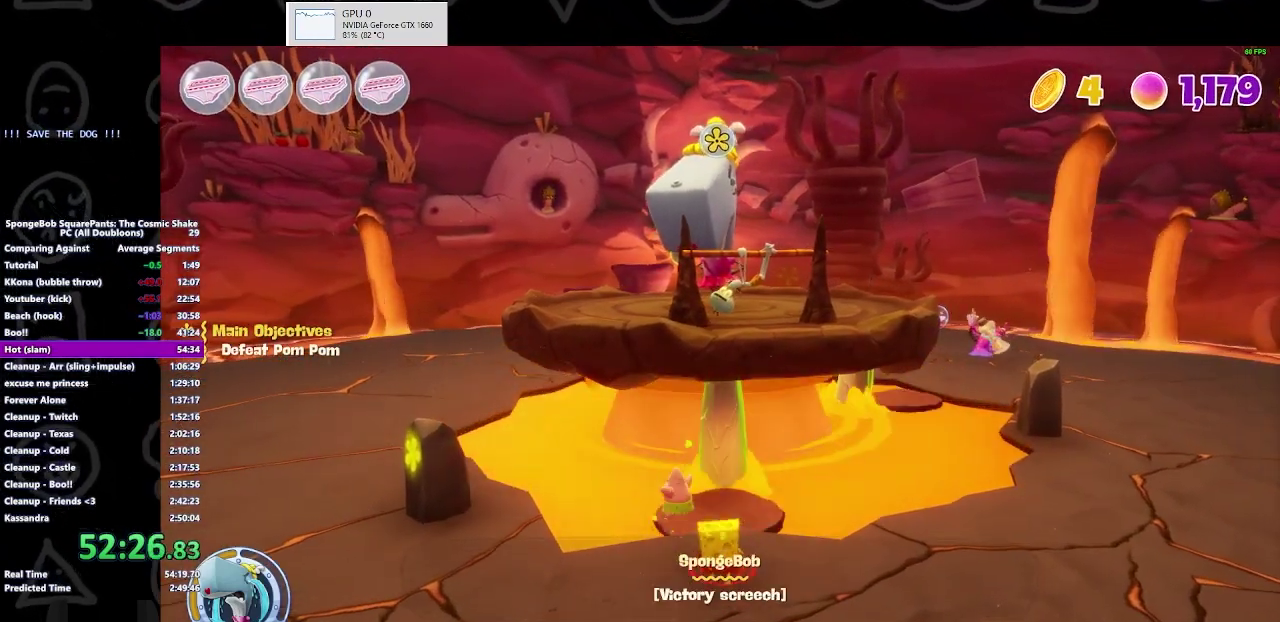
{"buttons": [], "left_stick": "up", "right_stick": "center", "events": [[133, "A", "down"], [300, "A", "up"]]}
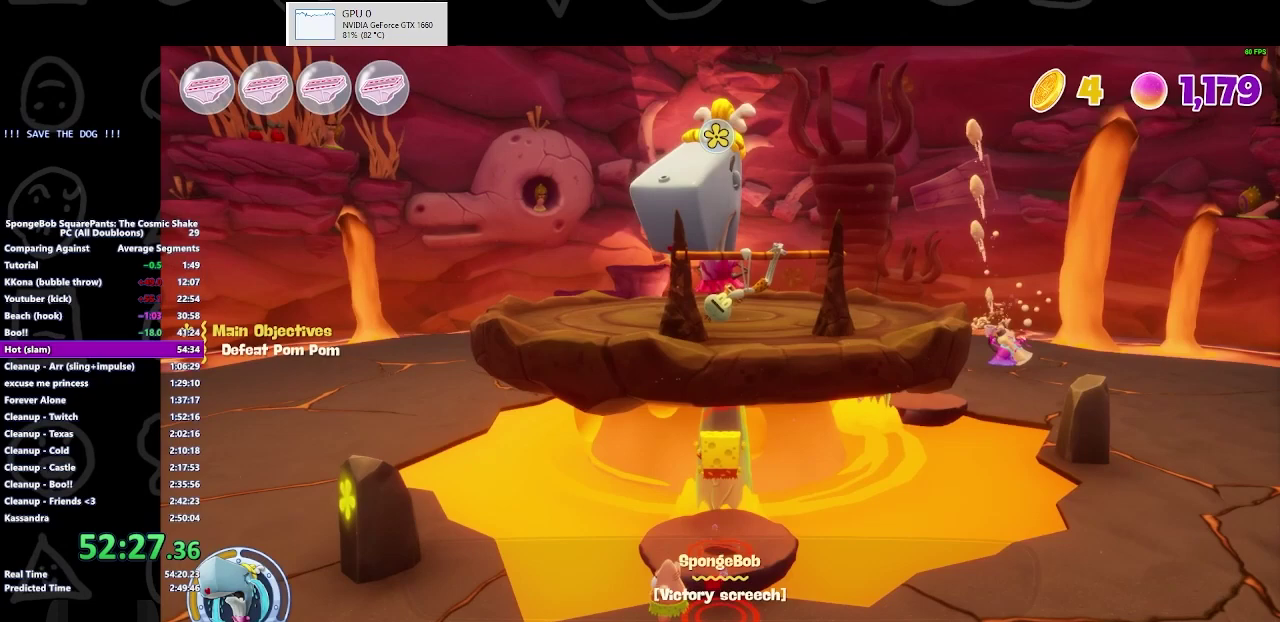
{"buttons": [], "left_stick": "down", "right_stick": "center", "events": [[133, "X", "down"], [233, "left_stick", "center"], [300, "X", "up"], [367, "X", "down"], [433, "X", "up"], [433, "left_stick", "down"]]}
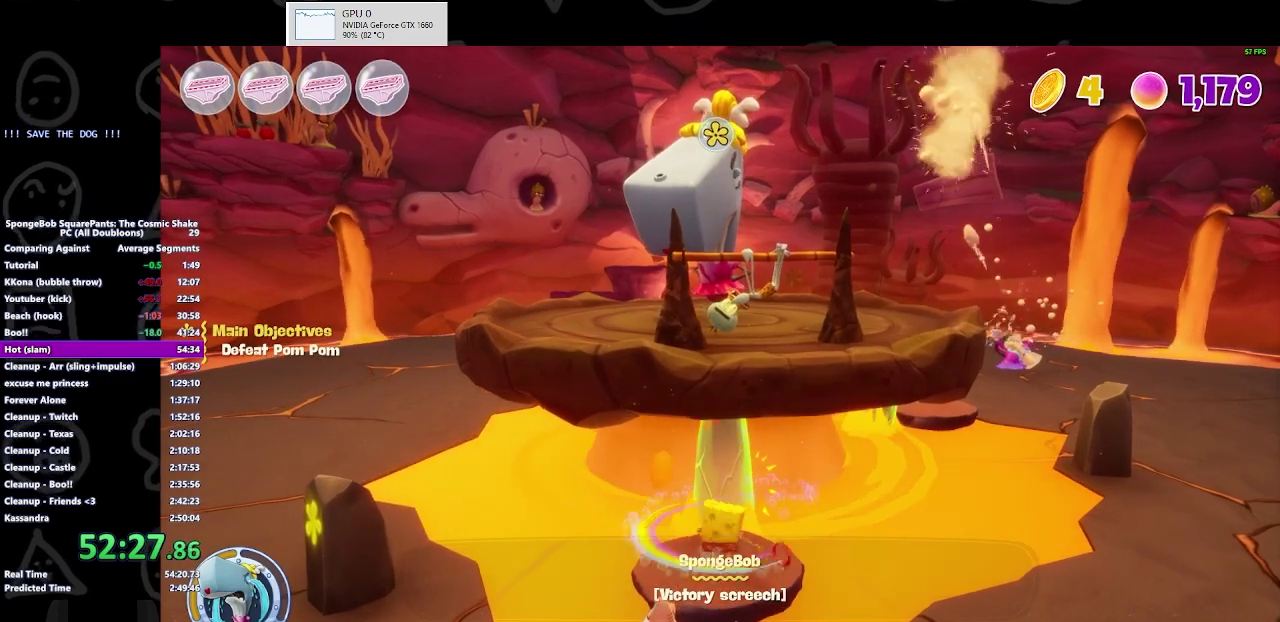
{"buttons": ["X"], "left_stick": "center", "right_stick": "center", "events": [[33, "left_stick", "center"], [167, "X", "down"], [167, "left_stick", "up"], [267, "X", "up"], [333, "X", "down"], [400, "left_stick", "center"]]}
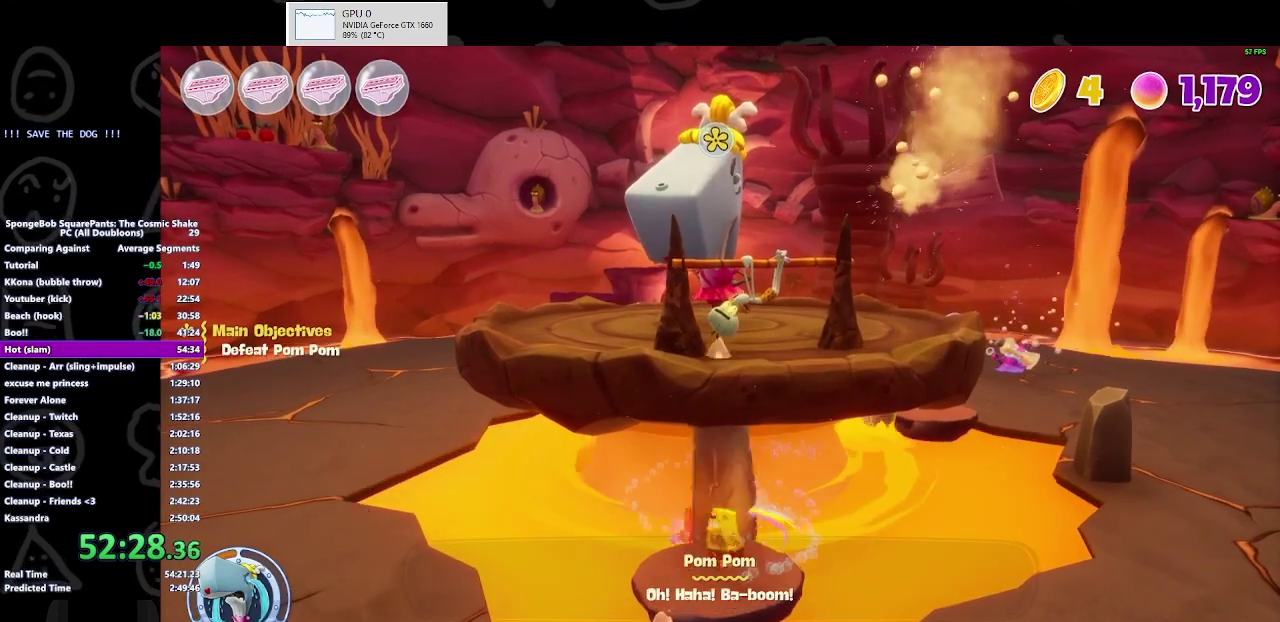
{"buttons": [], "left_stick": "down-right", "right_stick": "center", "events": [[33, "X", "up"], [67, "left_stick", "down-right"], [367, "B", "down"], [500, "B", "up"]]}
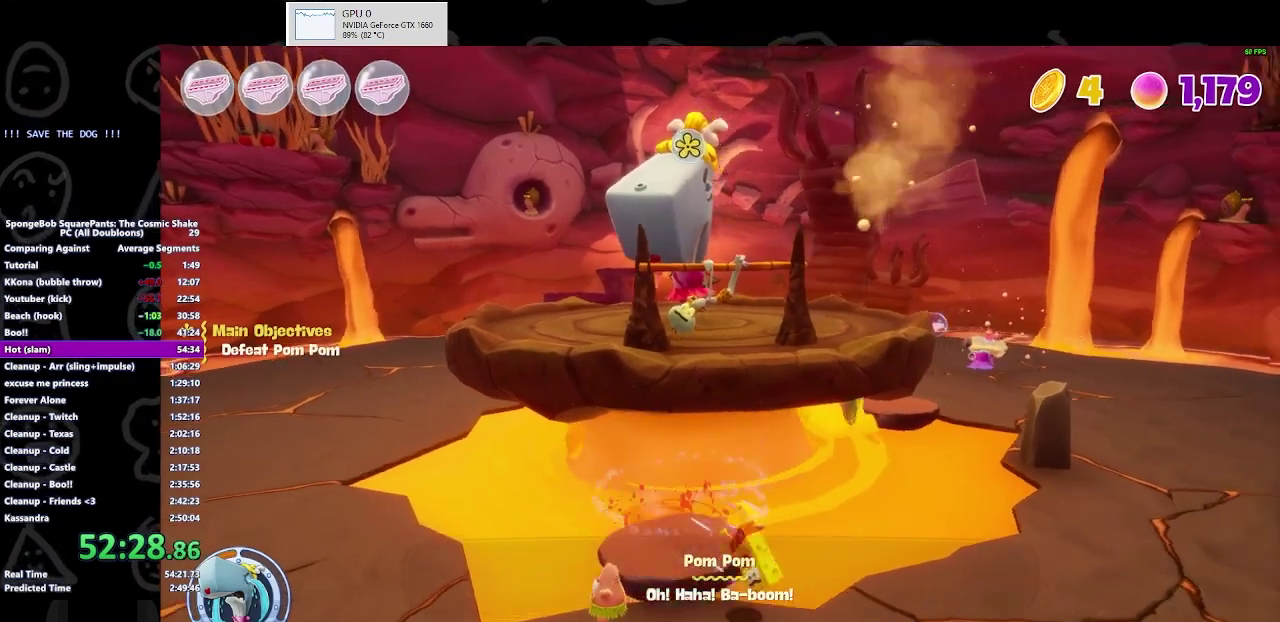
{"buttons": [], "left_stick": "up-right", "right_stick": "center", "events": [[33, "left_stick", "right"], [367, "left_stick", "up-right"]]}
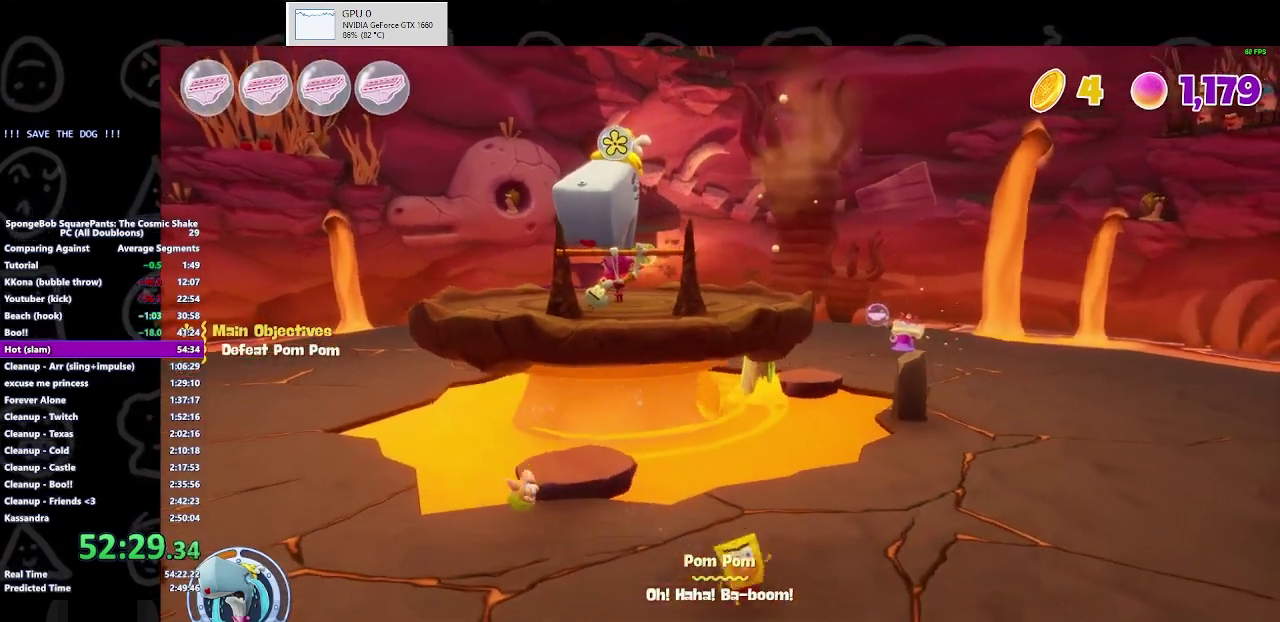
{"buttons": ["B"], "left_stick": "up-right", "right_stick": "center", "events": [[367, "B", "down"]]}
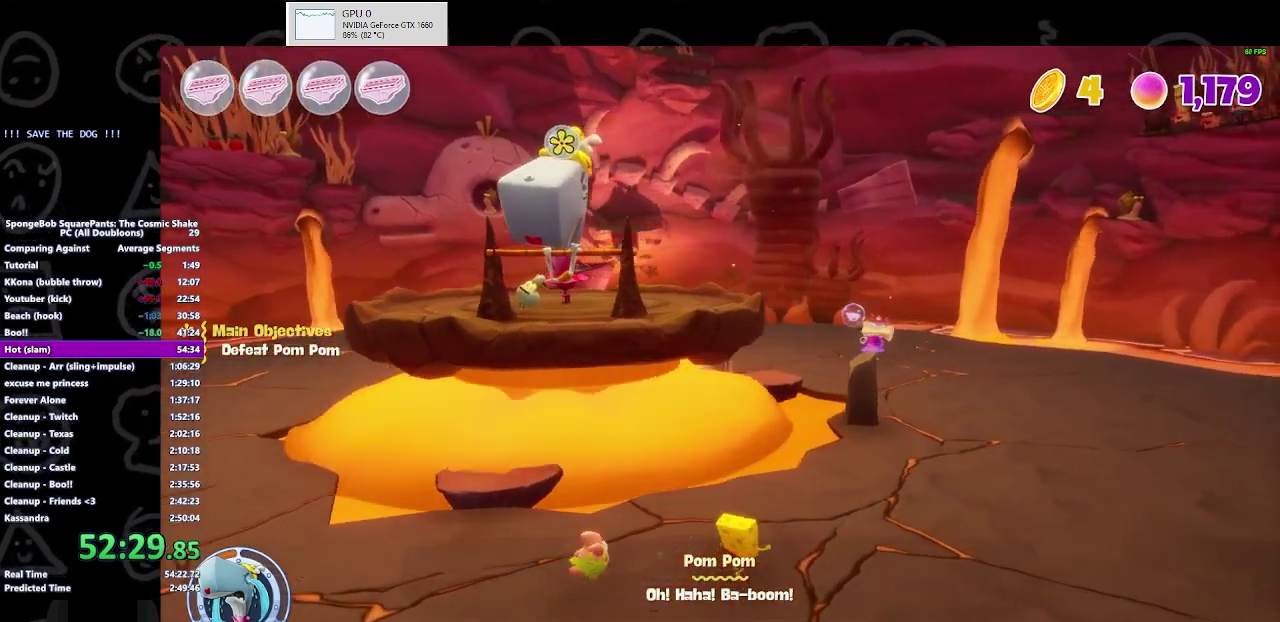
{"buttons": [], "left_stick": "up-right", "right_stick": "center", "events": [[33, "B", "up"], [100, "B", "down"], [200, "B", "up"], [267, "B", "down"], [333, "B", "up"]]}
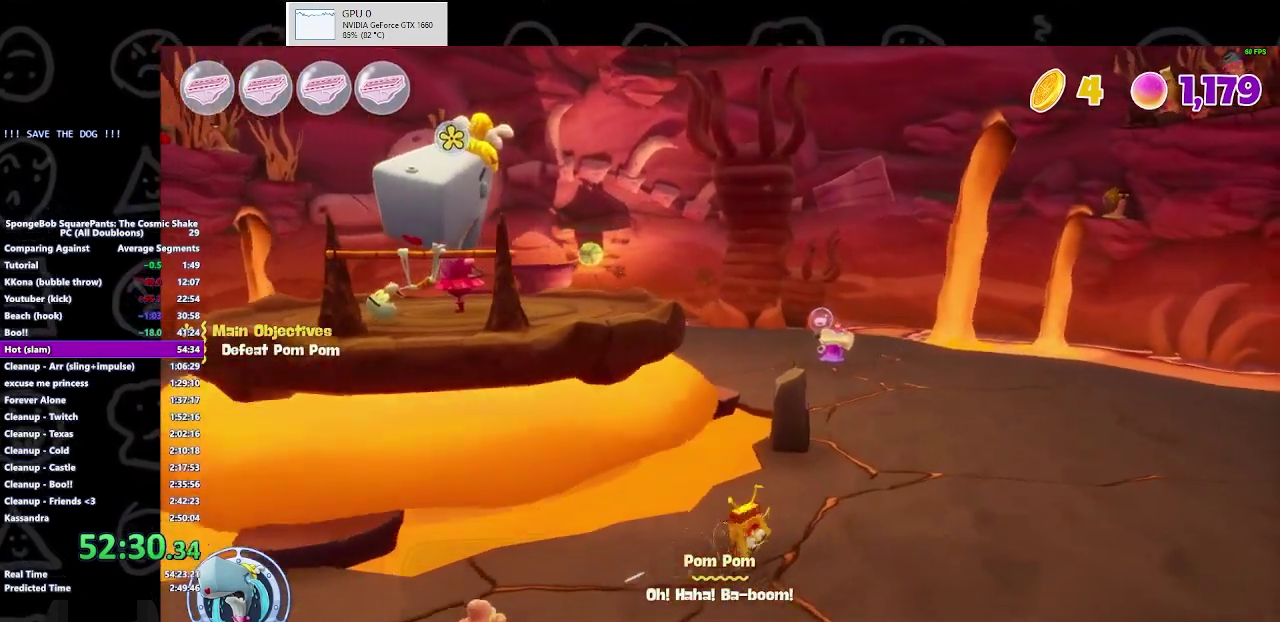
{"buttons": ["Y"], "left_stick": "up-right", "right_stick": "center", "events": [[133, "A", "down"], [300, "A", "up"], [400, "Y", "down"]]}
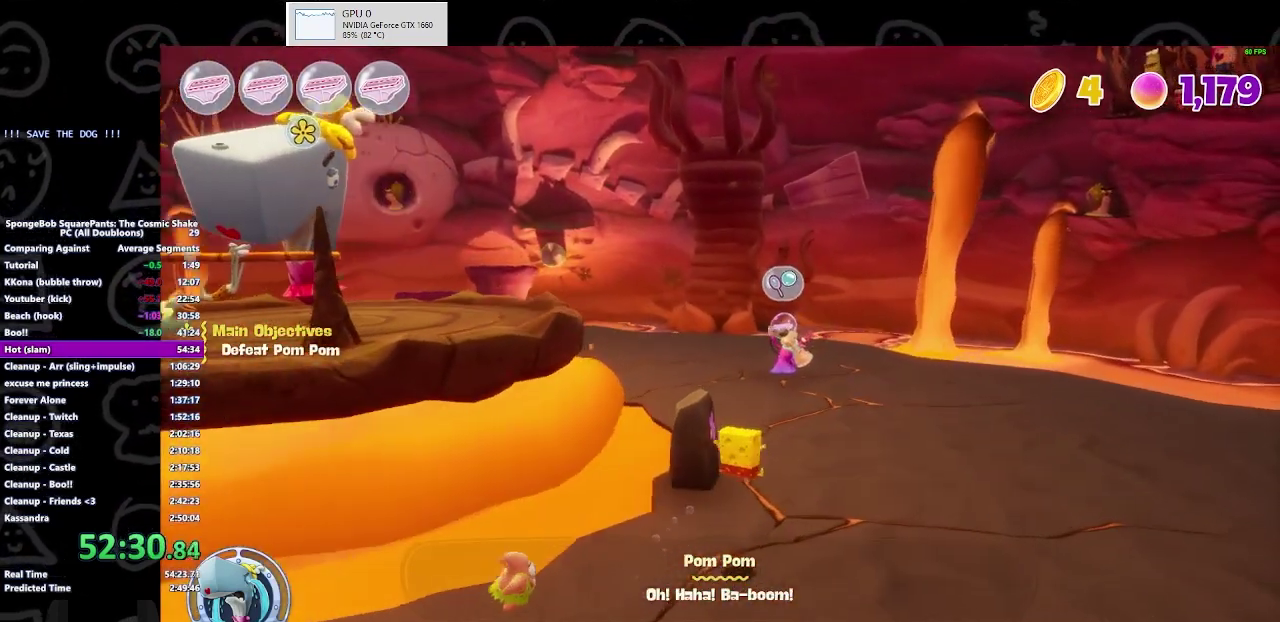
{"buttons": ["A"], "left_stick": "up-right", "right_stick": "center", "events": [[33, "Y", "up"], [233, "Y", "down"], [300, "Y", "up"], [400, "A", "down"]]}
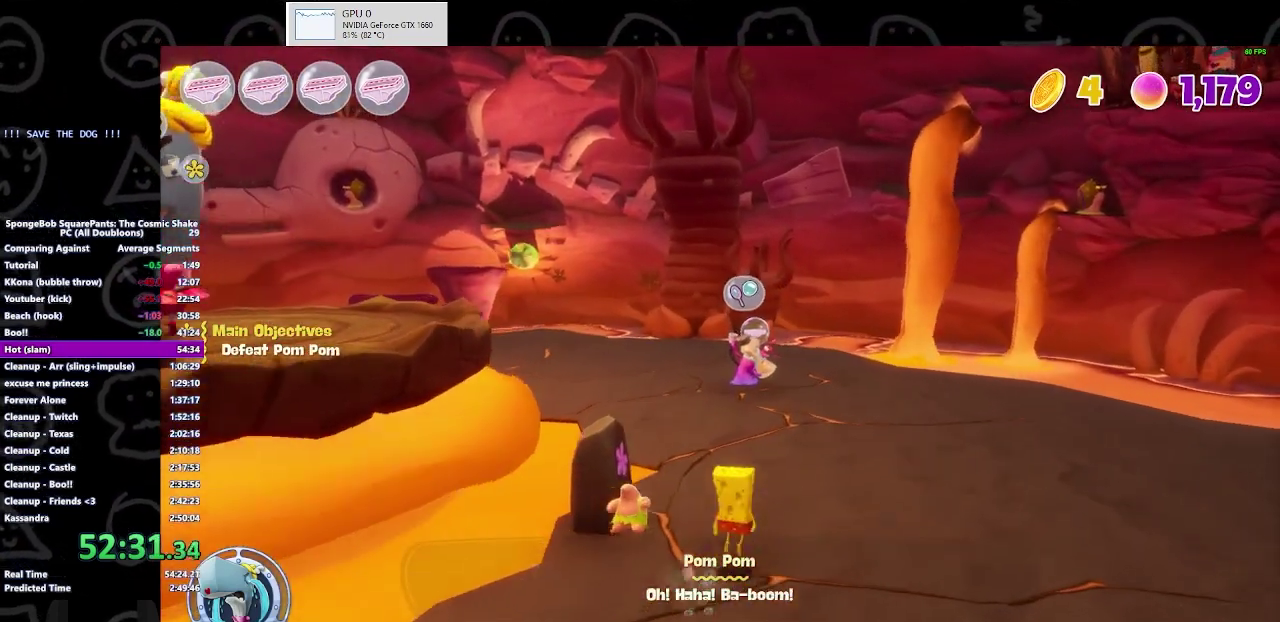
{"buttons": ["Y"], "left_stick": "up", "right_stick": "center", "events": [[67, "A", "up"], [67, "Y", "down"], [167, "left_stick", "up"], [233, "Y", "up"], [400, "Y", "down"]]}
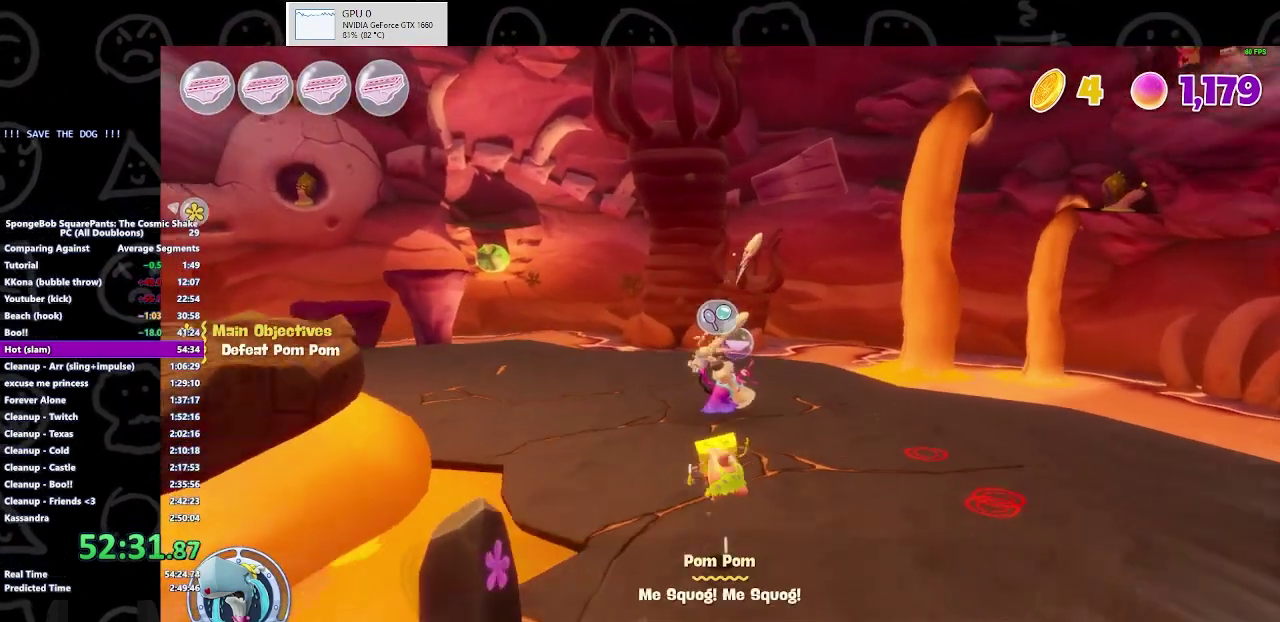
{"buttons": [], "left_stick": "up", "right_stick": "center", "events": [[33, "Y", "up"]]}
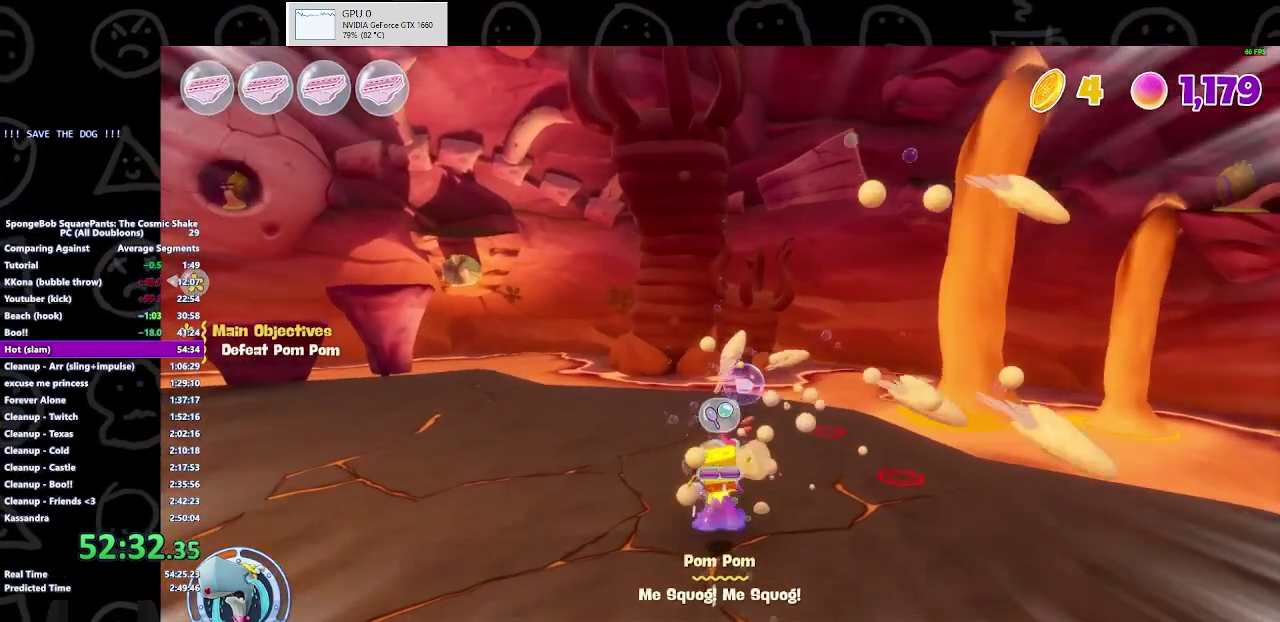
{"buttons": [], "left_stick": "center", "right_stick": "center", "events": [[267, "B", "down"], [333, "left_stick", "center"], [400, "B", "up"]]}
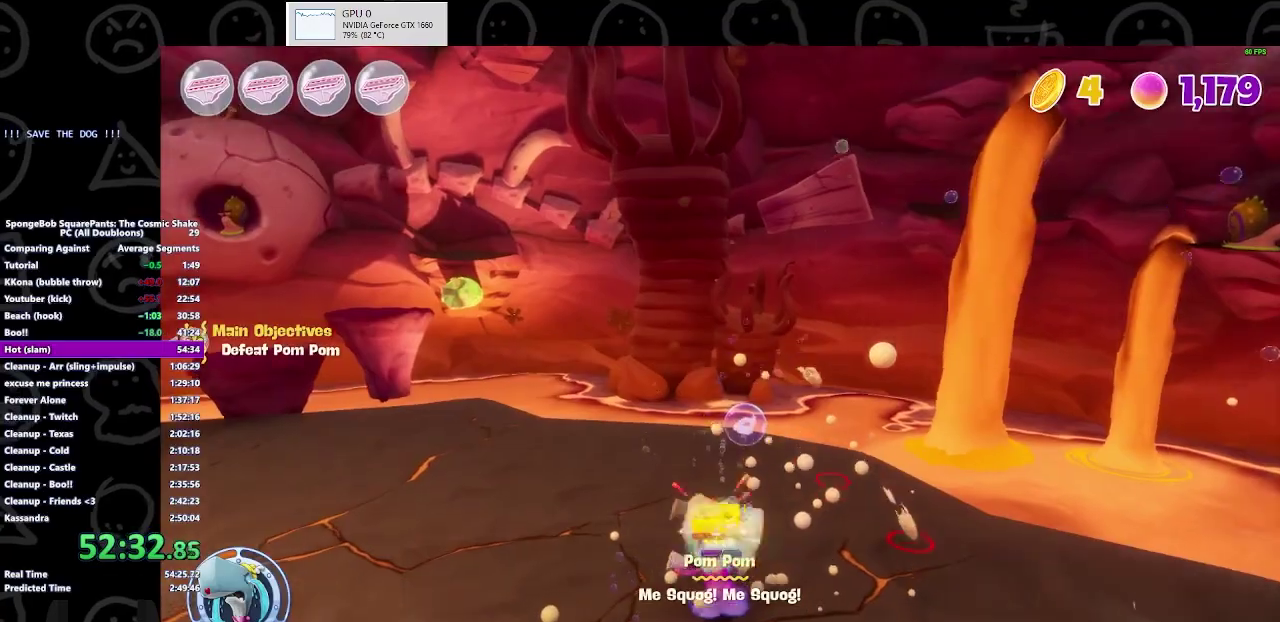
{"buttons": [], "left_stick": "down", "right_stick": "left", "events": [[67, "left_stick", "down"], [67, "right_stick", "left"]]}
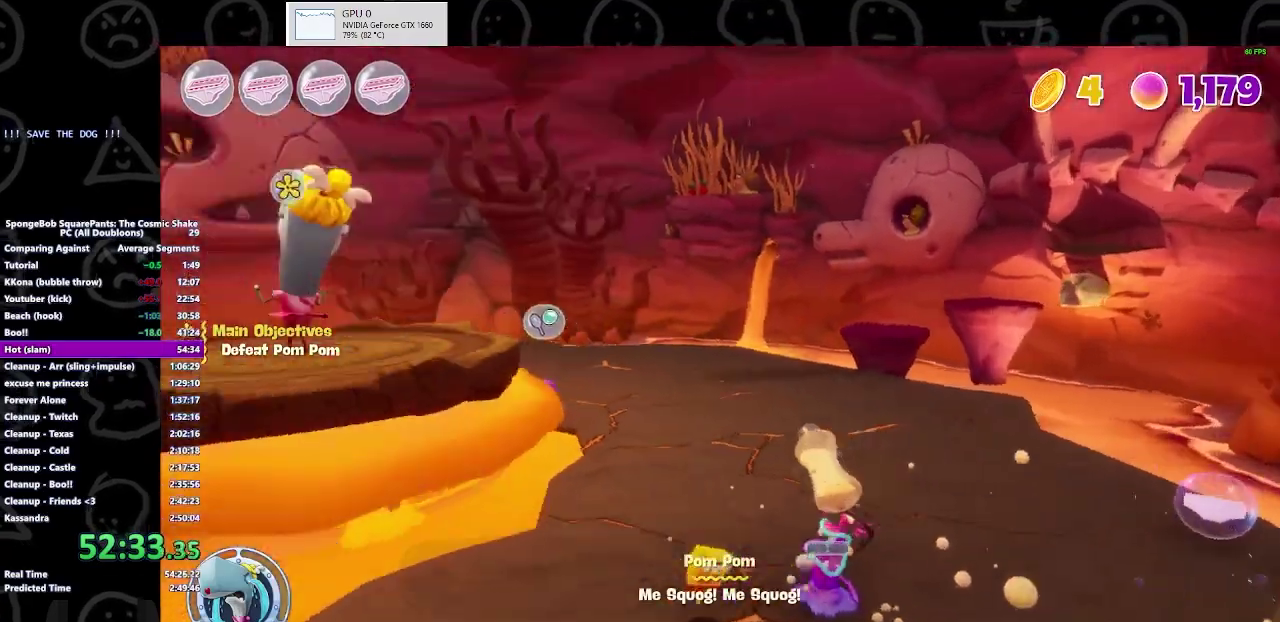
{"buttons": [], "left_stick": "center", "right_stick": "center", "events": [[100, "left_stick", "down-left"], [200, "right_stick", "center"], [233, "left_stick", "center"]]}
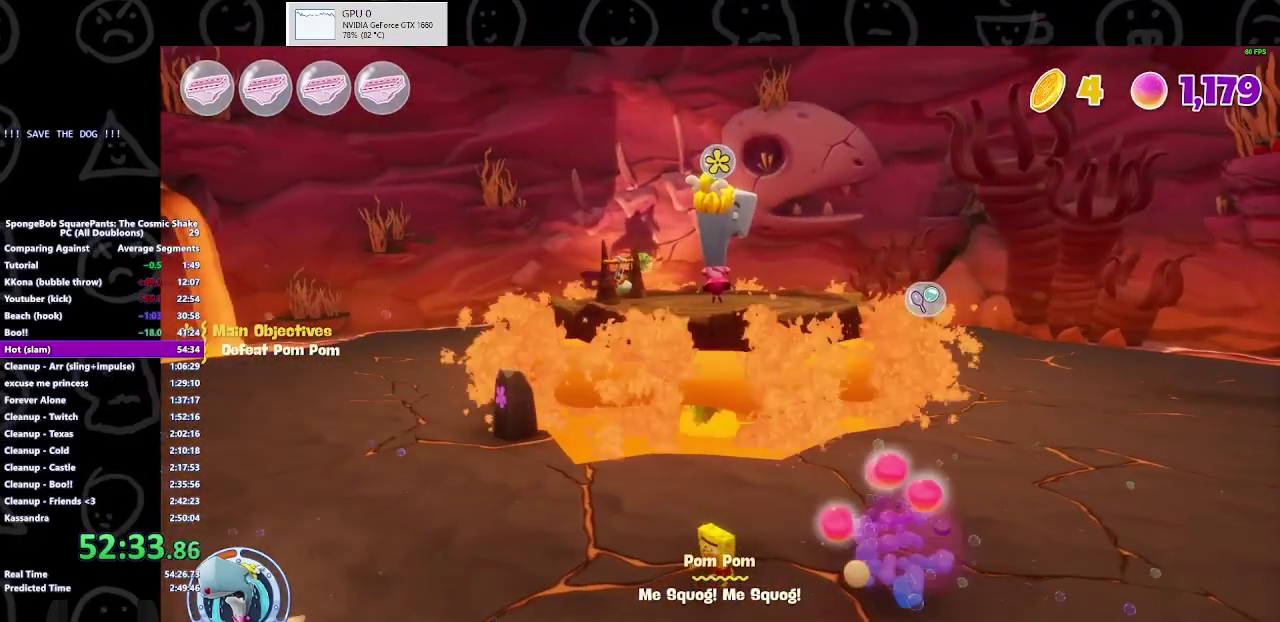
{"buttons": [], "left_stick": "center", "right_stick": "center", "events": [[67, "left_stick", "up-right"], [233, "left_stick", "center"], [333, "left_stick", "left"], [467, "left_stick", "center"]]}
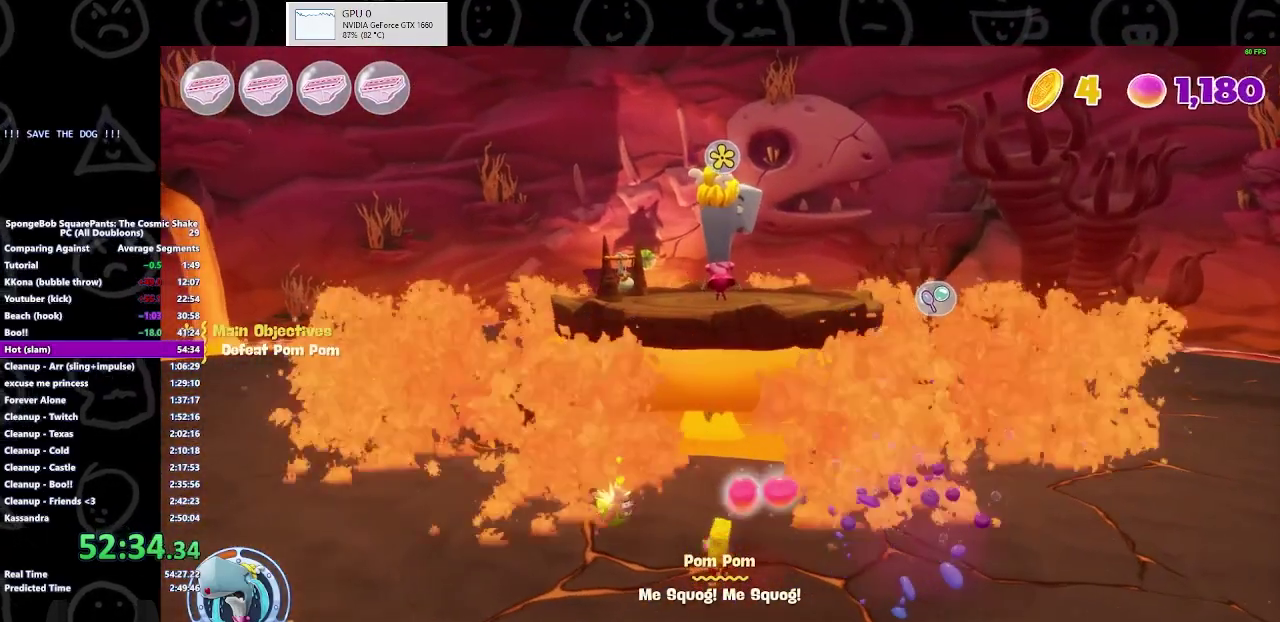
{"buttons": [], "left_stick": "center", "right_stick": "center", "events": [[67, "left_stick", "right"], [200, "left_stick", "center"]]}
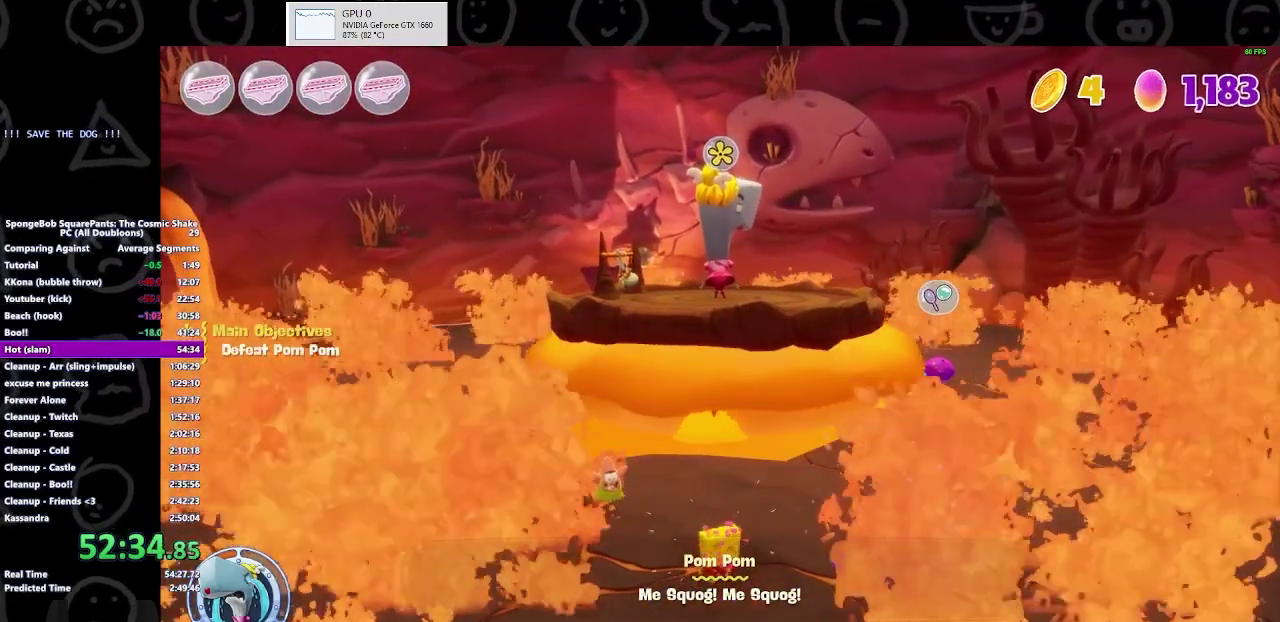
{"buttons": [], "left_stick": "down", "right_stick": "center", "events": [[67, "left_stick", "down"]]}
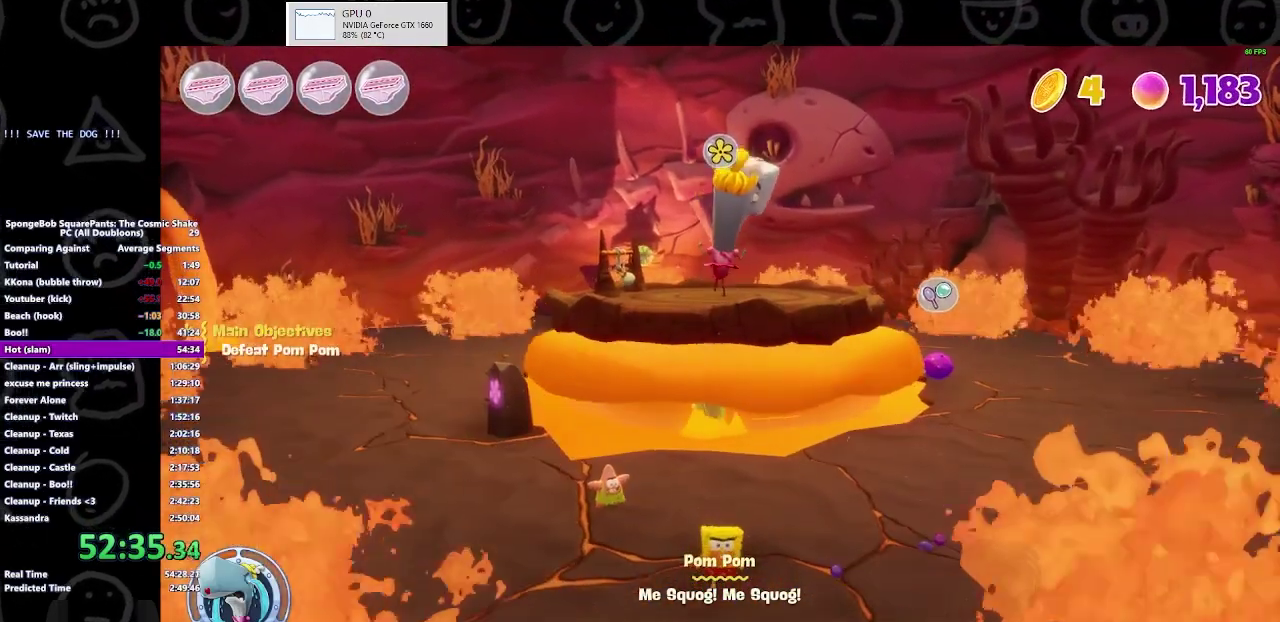
{"buttons": [], "left_stick": "down", "right_stick": "center", "events": []}
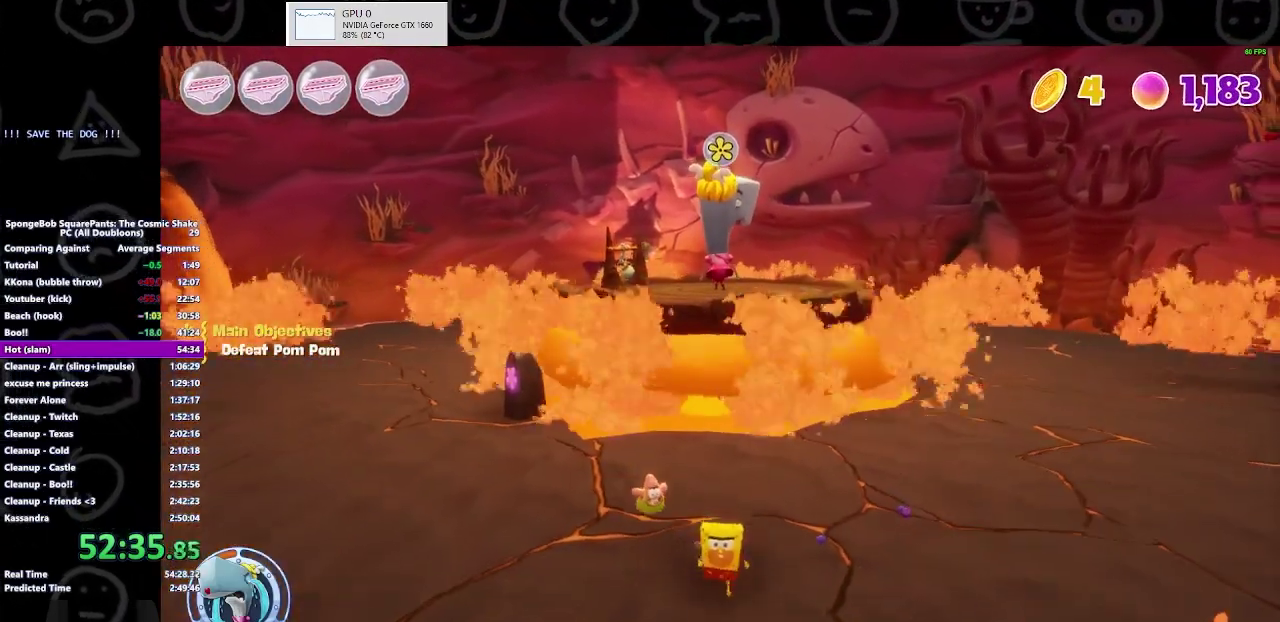
{"buttons": [], "left_stick": "down-left", "right_stick": "center", "events": [[33, "left_stick", "down-left"], [100, "left_stick", "down"], [167, "left_stick", "down-left"]]}
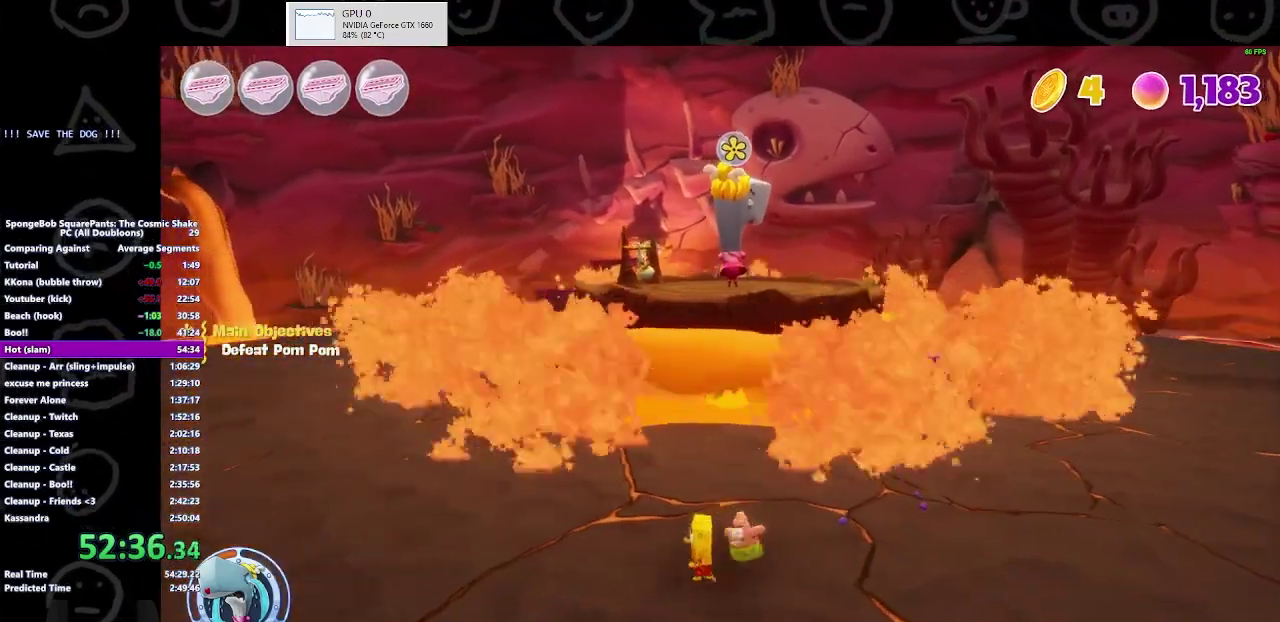
{"buttons": [], "left_stick": "center", "right_stick": "center", "events": [[167, "left_stick", "center"]]}